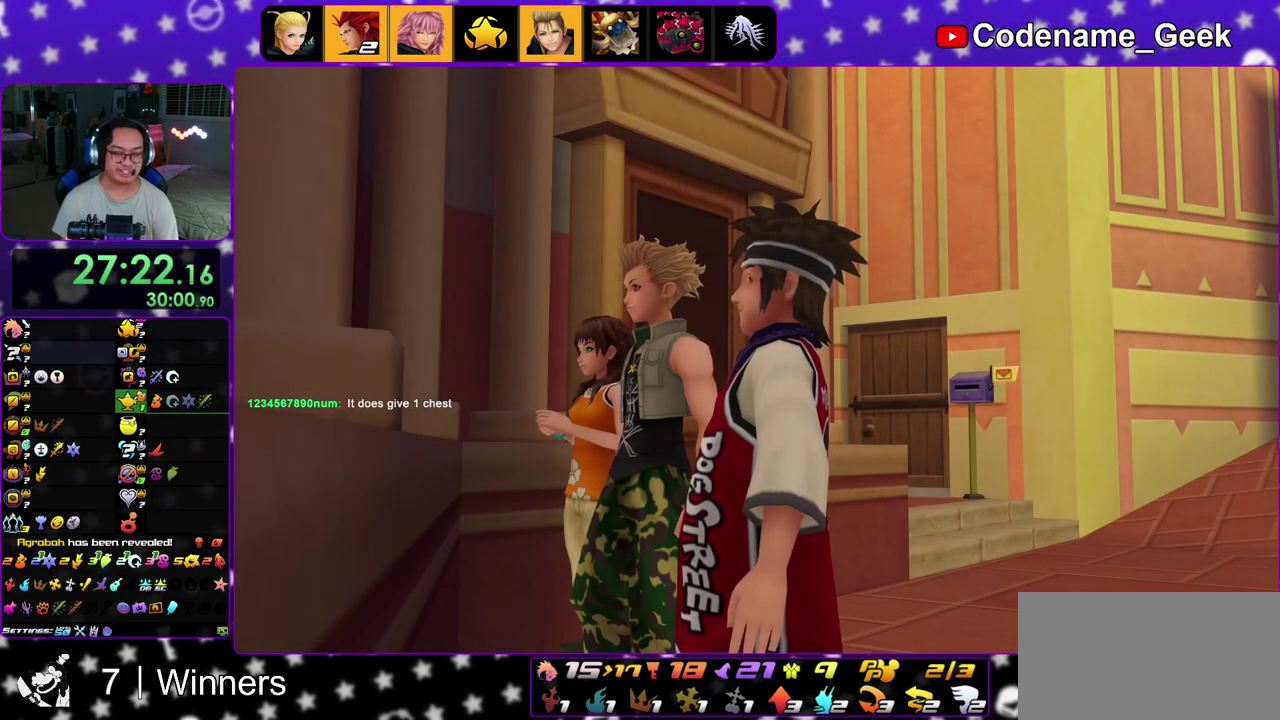
Gameplay with a controller (Nintendo layout); each line is a JSON object with the inputs held at the frame after it (dt_ms = milliseconds from this image to that frame). "events" lists button and stick changes between this image and that frame as [ms after this image, input, new state], when the widget could be followed in between. This overlay highlights the sticks when they move; stick clicks (L3 R3) are not distinguishable. Not read: L3 R3.
{"dt_ms": 600, "buttons": ["A"], "left_stick": "center", "right_stick": "center"}
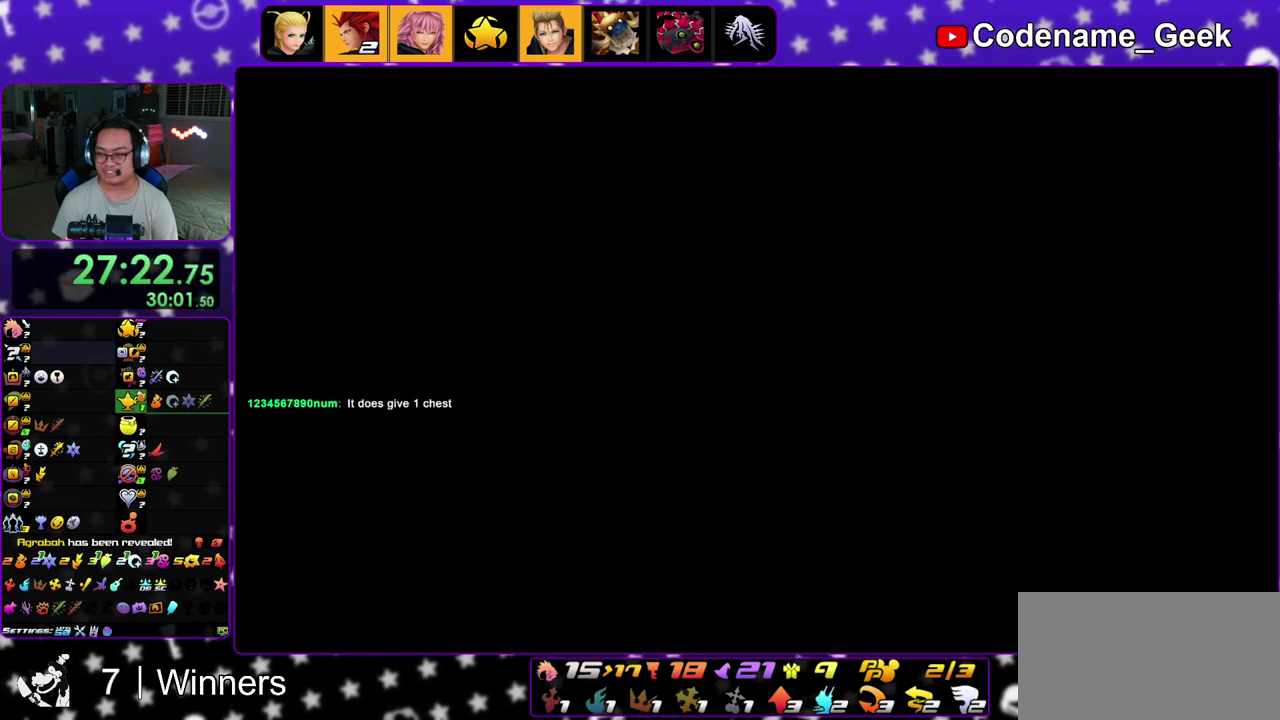
{"dt_ms": 500, "buttons": ["A"], "left_stick": "center", "right_stick": "center", "events": [[233, "A", "up"], [283, "A", "down"], [383, "B", "down"], [400, "A", "up"], [500, "A", "down"], [500, "B", "up"]]}
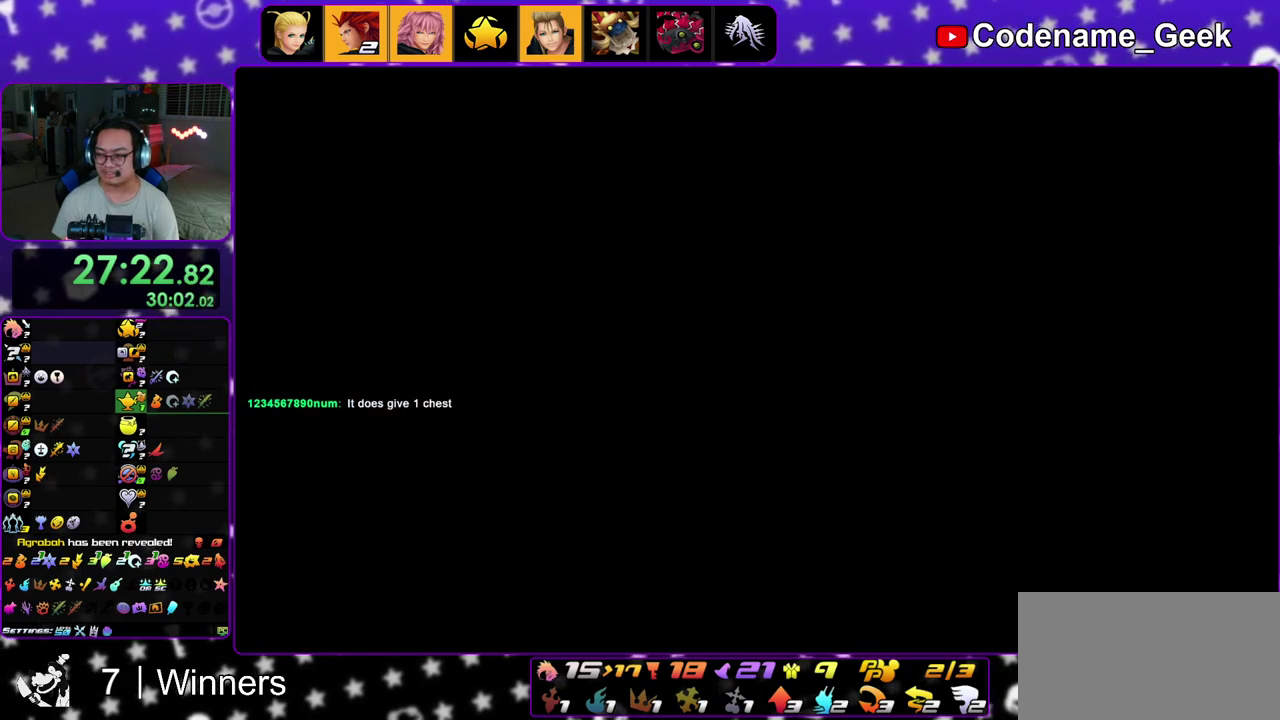
{"dt_ms": 500, "buttons": ["A"], "left_stick": "center", "right_stick": "center"}
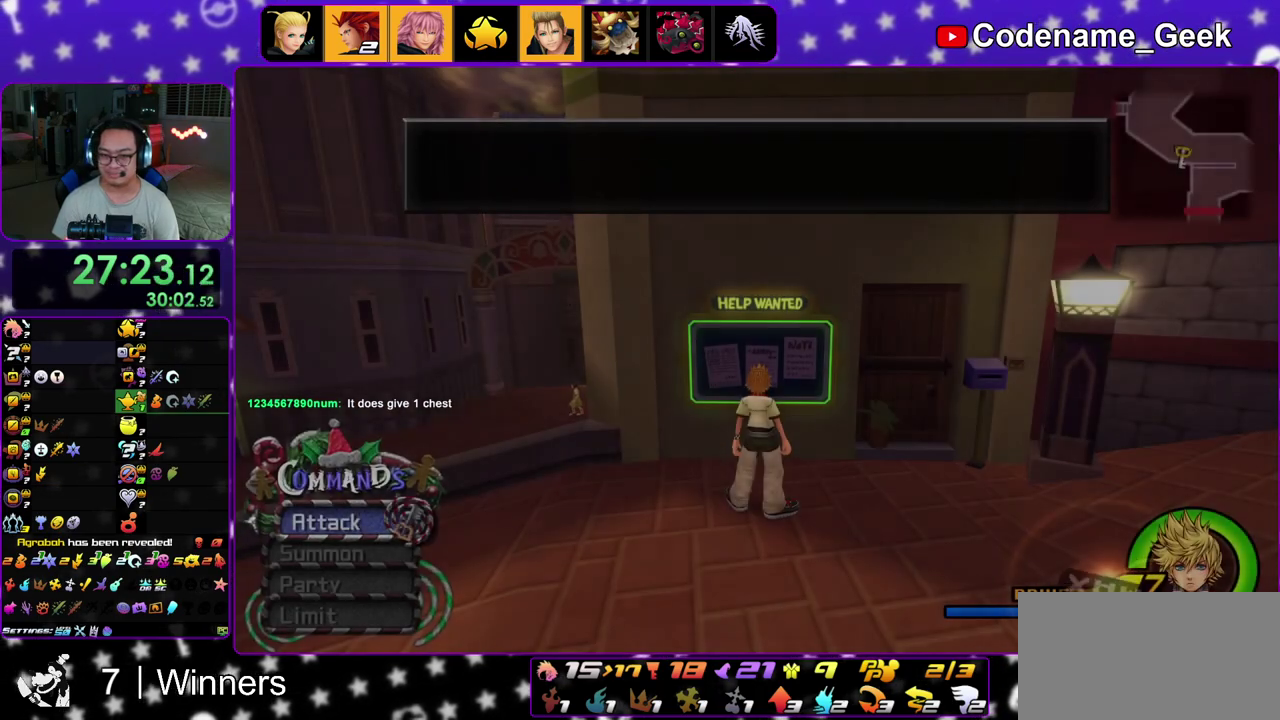
{"dt_ms": 400, "buttons": ["A"], "left_stick": "center", "right_stick": "center"}
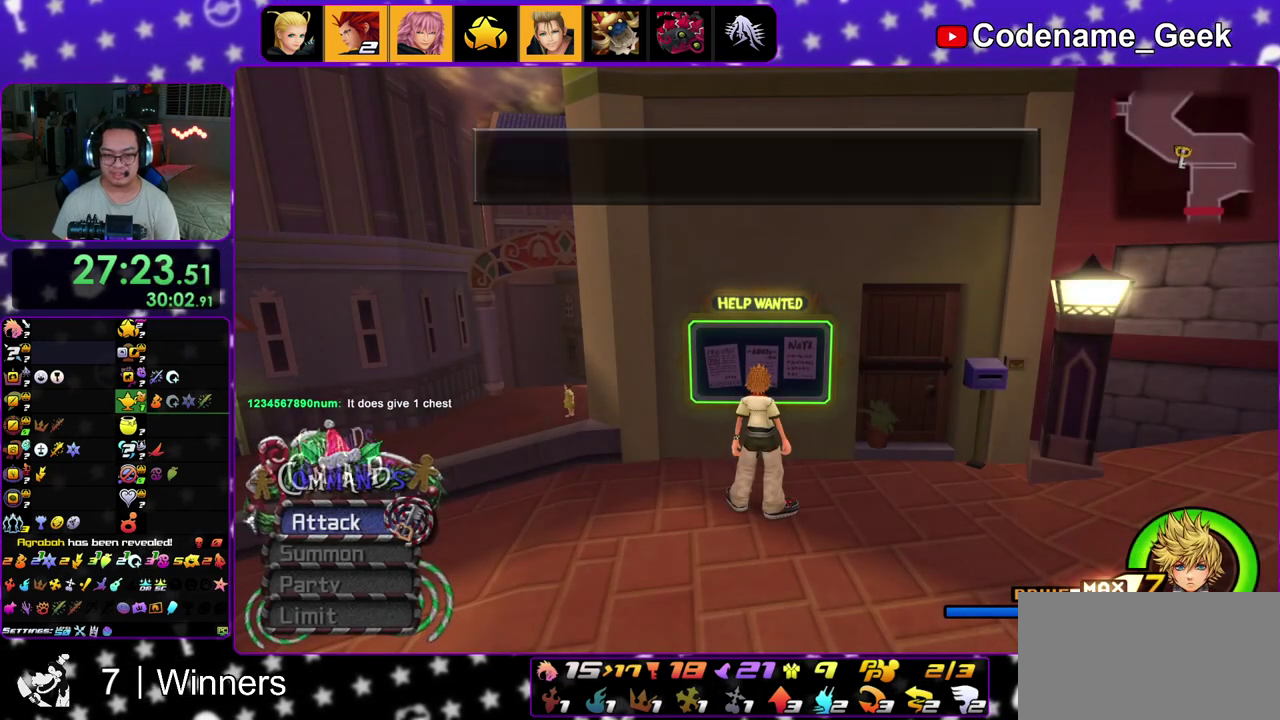
{"dt_ms": 600, "buttons": ["A"], "left_stick": "center", "right_stick": "center", "events": [[17, "A", "up"], [283, "X", "down"], [433, "left_stick", "down"], [467, "X", "up"], [583, "A", "down"], [583, "left_stick", "center"]]}
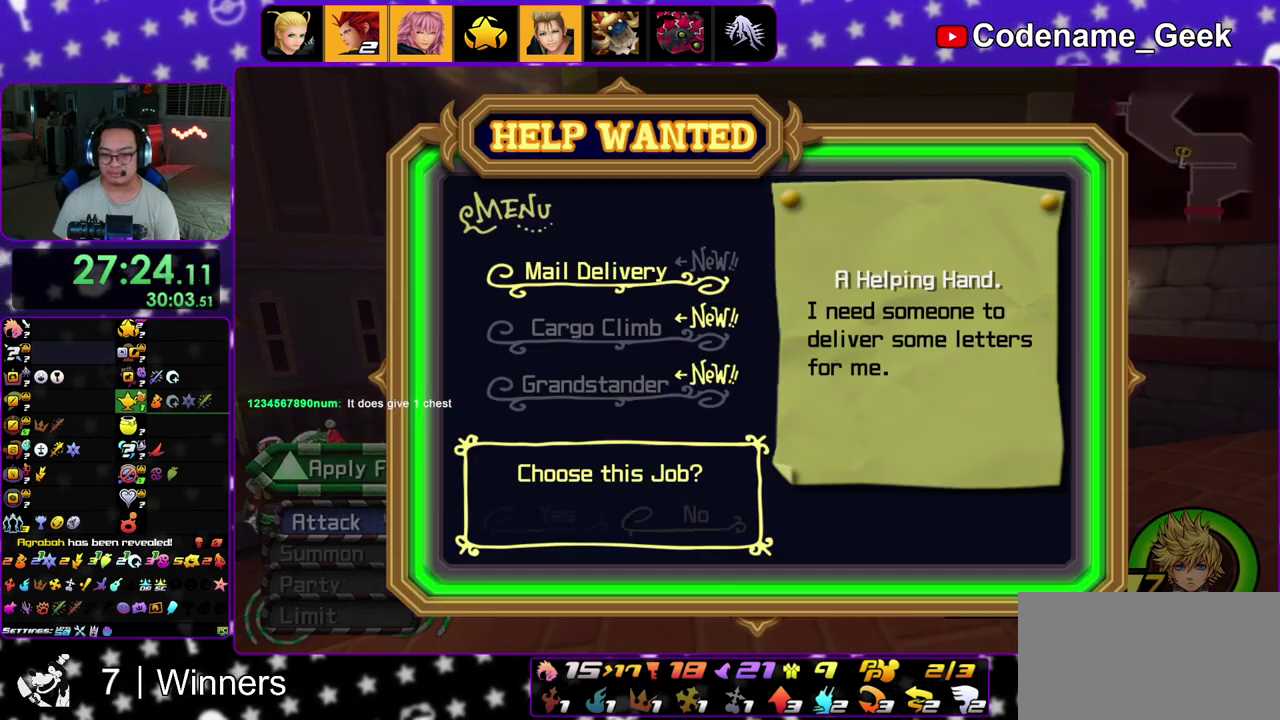
{"dt_ms": 600, "buttons": ["B"], "left_stick": "center", "right_stick": "center"}
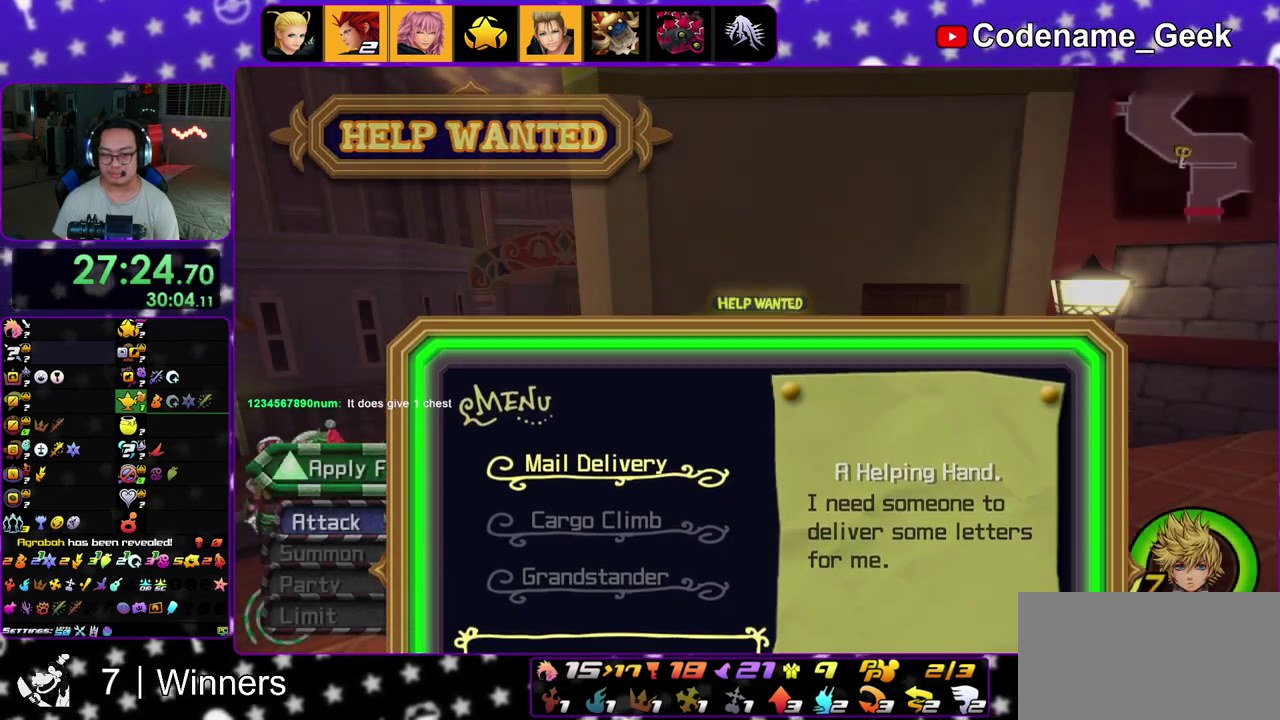
{"dt_ms": 400, "buttons": [], "left_stick": "center", "right_stick": "center"}
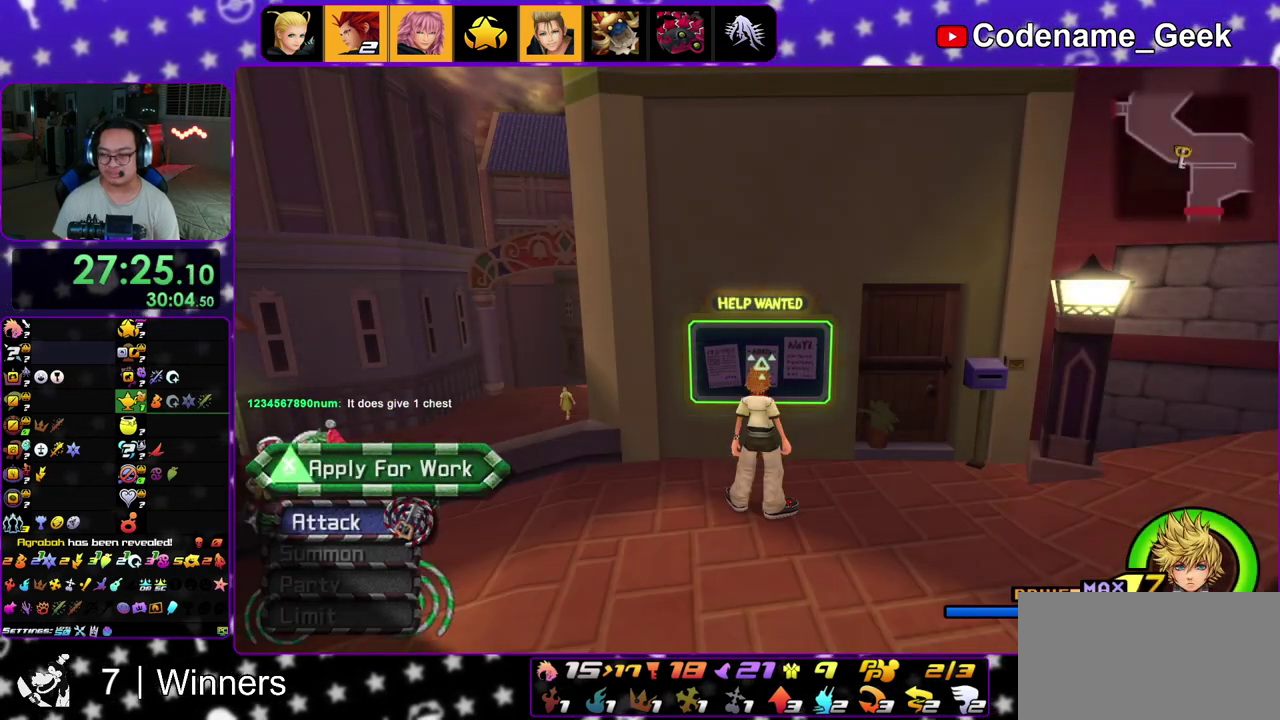
{"dt_ms": 400, "buttons": ["A"], "left_stick": "center", "right_stick": "center"}
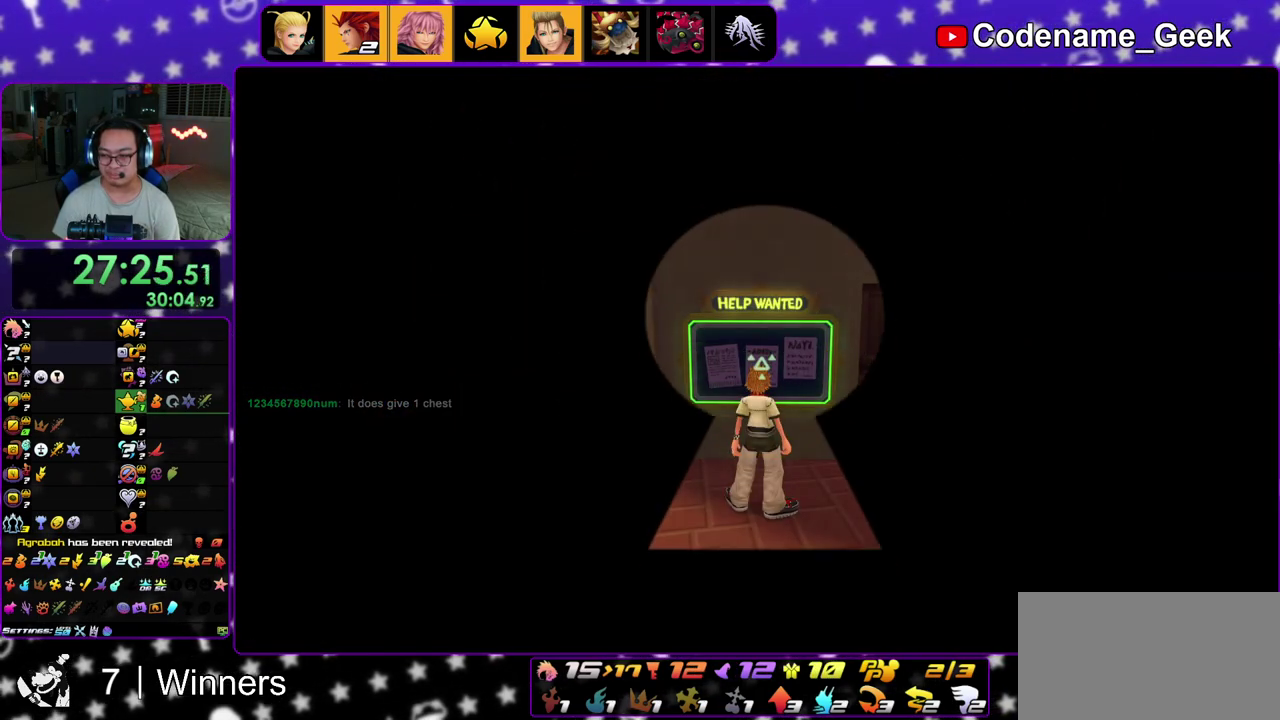
{"dt_ms": 600, "buttons": ["B"], "left_stick": "center", "right_stick": "center", "events": [[17, "A", "up"], [17, "B", "down"], [217, "B", "up"], [233, "A", "down"], [283, "A", "up"], [300, "B", "down"], [400, "B", "up"], [467, "B", "down"], [550, "B", "up"], [600, "B", "down"]]}
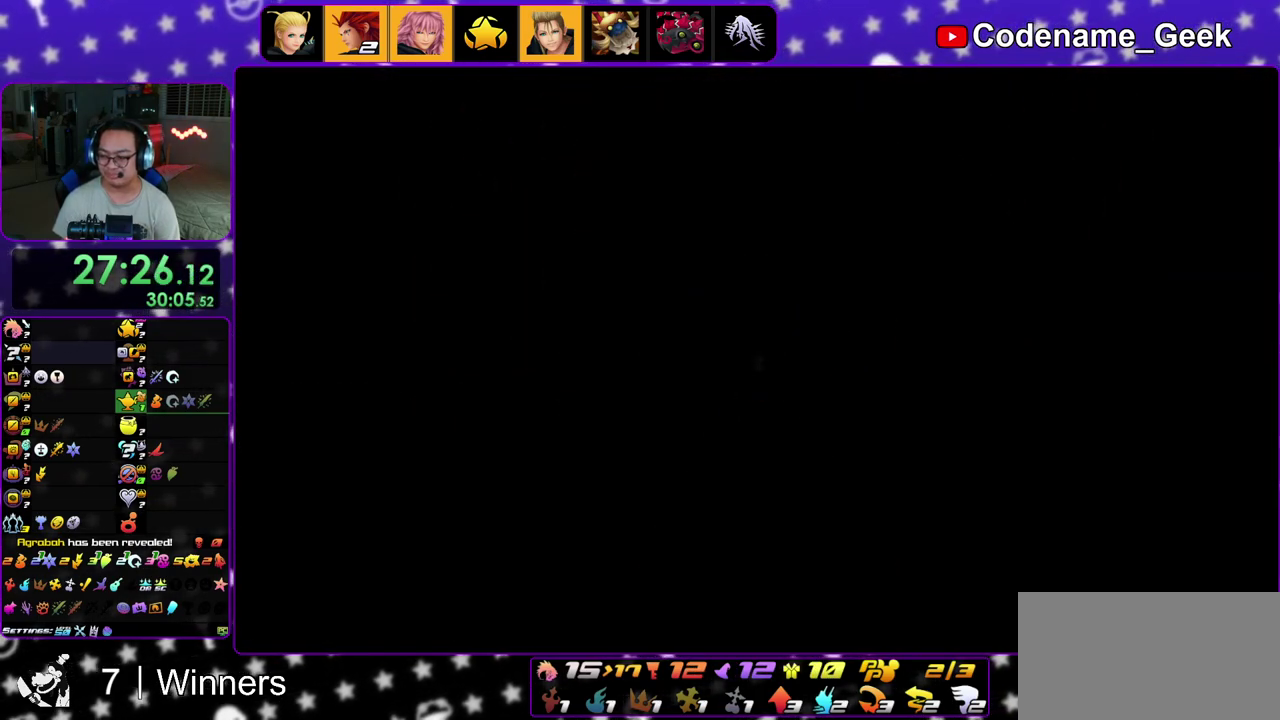
{"dt_ms": 500, "buttons": ["A", "B"], "left_stick": "center", "right_stick": "center", "events": [[117, "B", "up"], [217, "A", "down"], [283, "A", "up"], [283, "B", "down"], [367, "B", "up"], [450, "B", "down"], [500, "A", "down"]]}
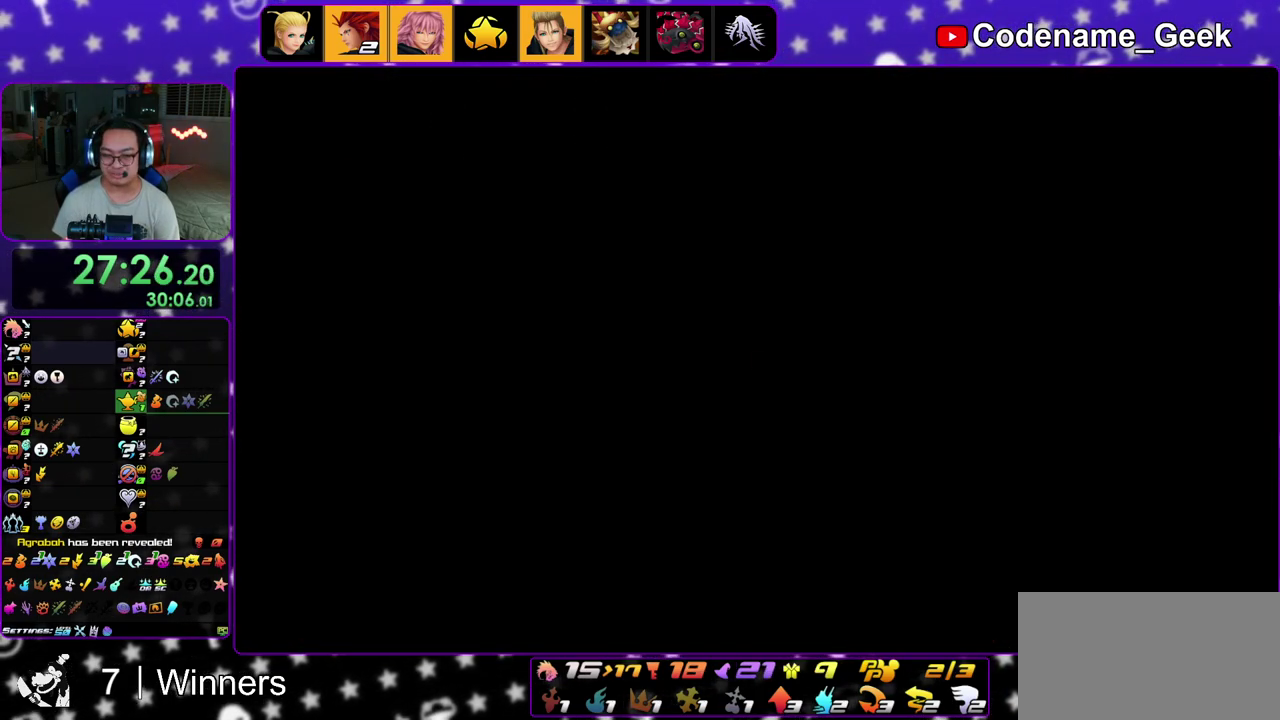
{"dt_ms": 500, "buttons": ["A"], "left_stick": "center", "right_stick": "center", "events": [[17, "B", "up"], [83, "A", "up"], [100, "B", "down"], [167, "A", "down"], [167, "B", "up"], [233, "A", "up"], [250, "B", "down"], [317, "A", "down"], [333, "B", "up"], [417, "A", "up"], [500, "A", "down"]]}
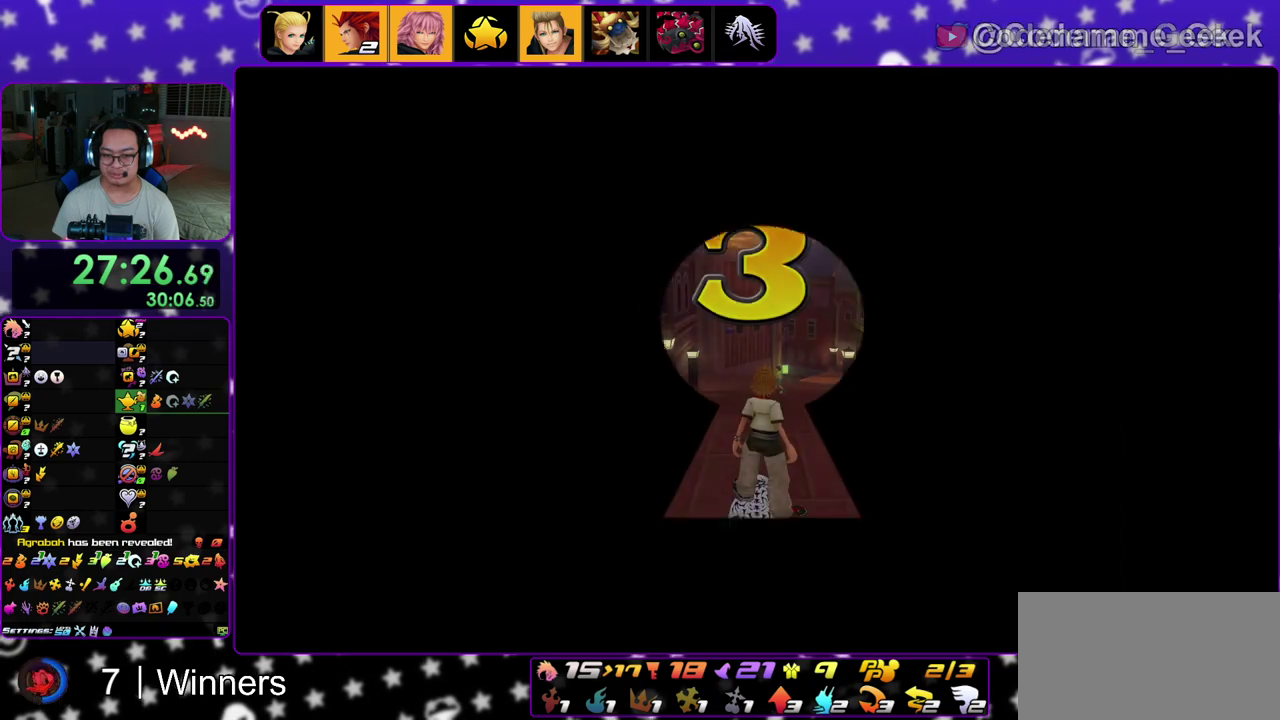
{"dt_ms": 500, "buttons": ["A"], "left_stick": "center", "right_stick": "center", "events": [[50, "A", "up"], [100, "B", "down"], [150, "B", "up"], [250, "A", "down"], [367, "A", "up"], [367, "B", "down"], [467, "A", "down"], [467, "B", "up"]]}
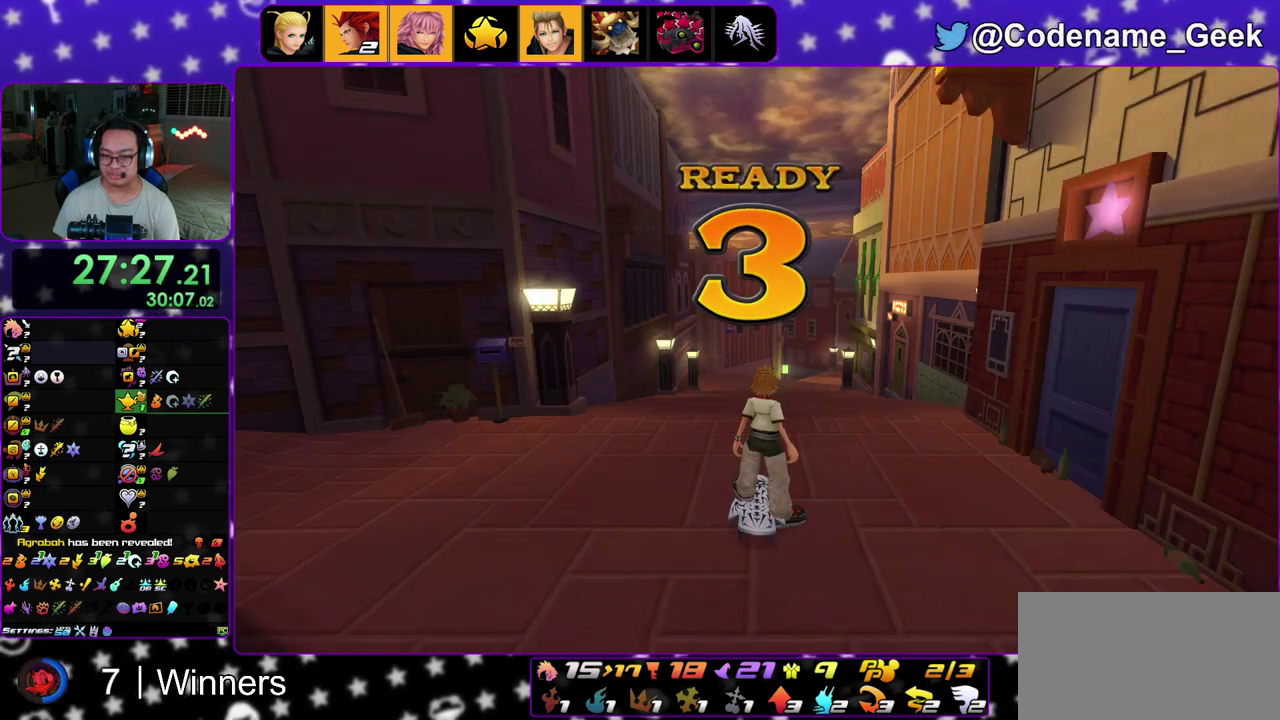
{"dt_ms": 500, "buttons": [], "left_stick": "center", "right_stick": "center", "events": [[50, "A", "up"], [50, "B", "down"], [117, "B", "up"], [217, "A", "down"], [317, "A", "up"], [333, "B", "down"], [450, "B", "up"]]}
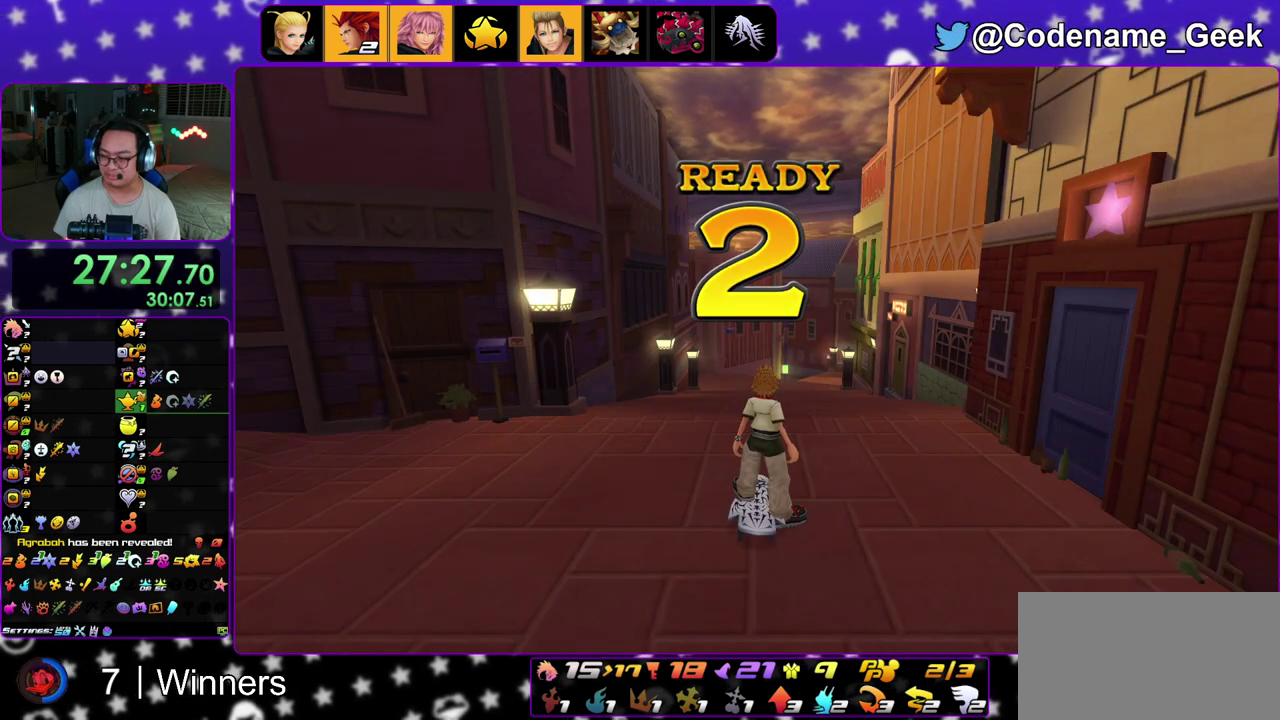
{"dt_ms": 700, "buttons": [], "left_stick": "up", "right_stick": "center", "events": [[33, "A", "down"], [67, "left_stick", "up"], [117, "A", "up"], [150, "B", "down"], [200, "B", "up"], [217, "A", "down"], [283, "A", "up"], [300, "B", "down"], [367, "B", "up"], [500, "left_stick", "up-left"], [617, "left_stick", "up"]]}
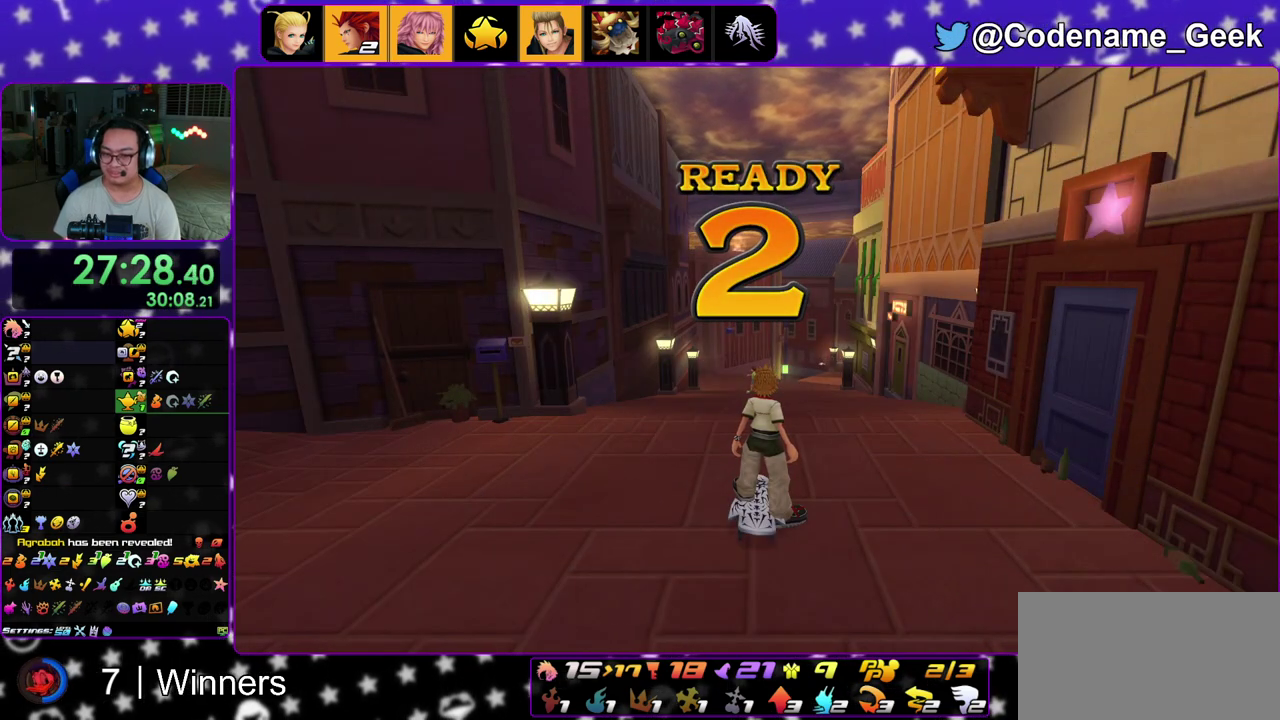
{"dt_ms": 300, "buttons": [], "left_stick": "center", "right_stick": "center", "events": [[100, "left_stick", "center"]]}
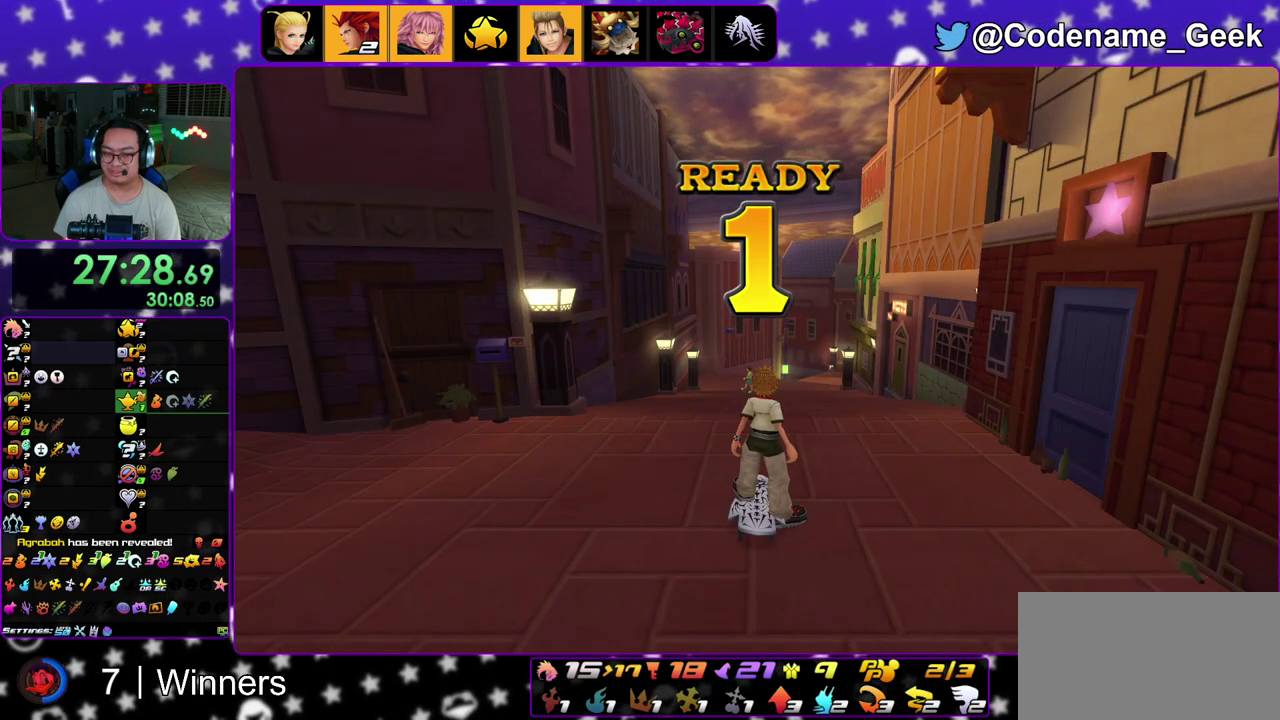
{"dt_ms": 500, "buttons": [], "left_stick": "center", "right_stick": "center", "events": [[33, "START", "down"], [133, "START", "up"], [267, "START", "down"], [383, "START", "up"]]}
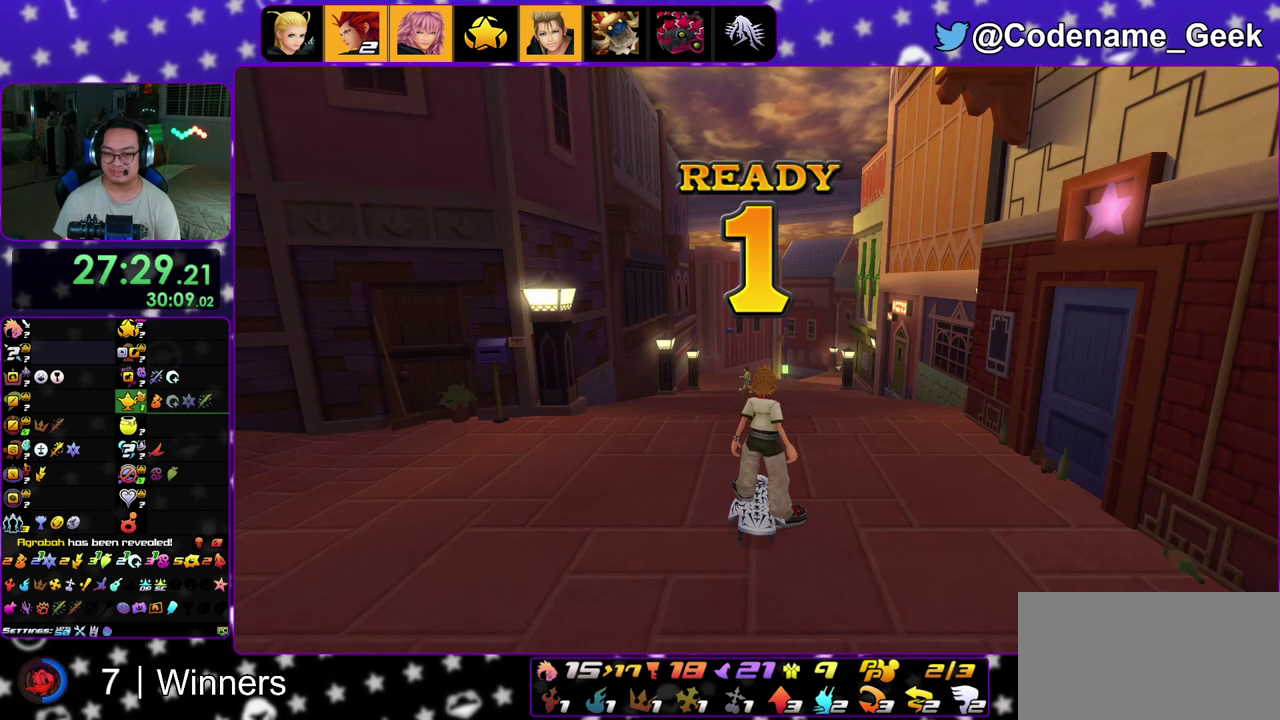
{"dt_ms": 500, "buttons": [], "left_stick": "center", "right_stick": "center", "events": []}
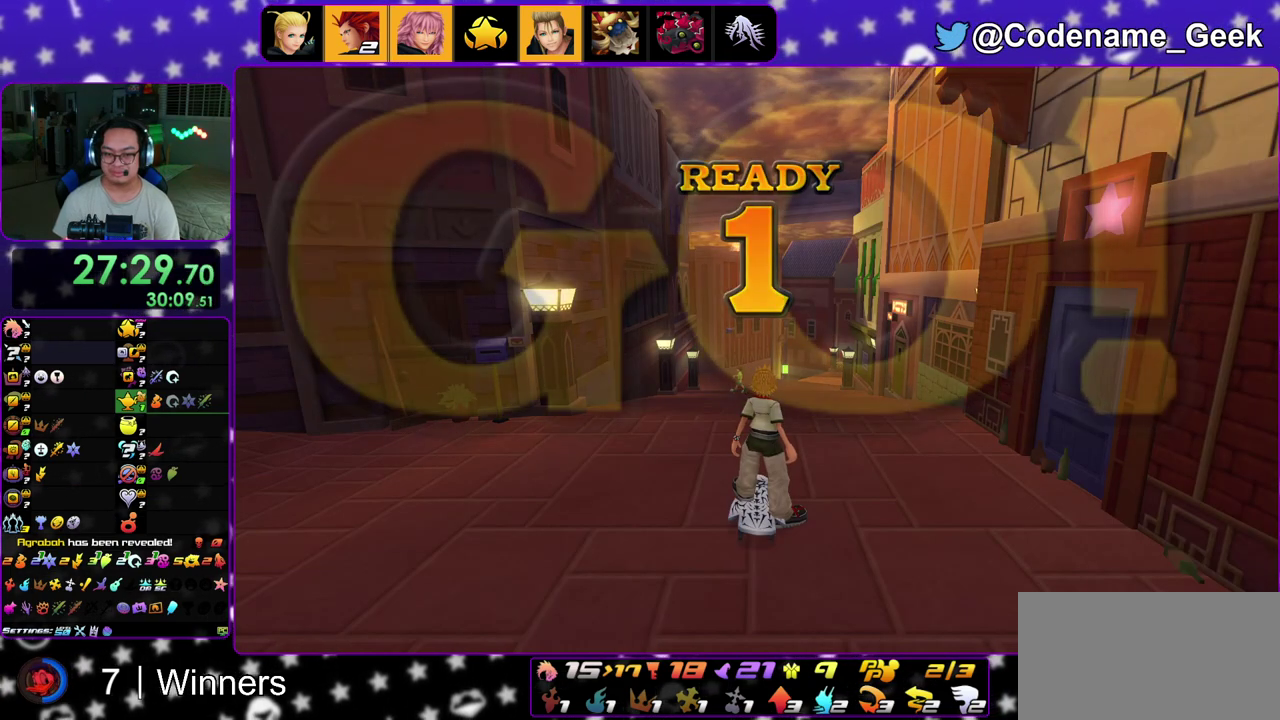
{"dt_ms": 500, "buttons": [], "left_stick": "center", "right_stick": "center", "events": [[283, "START", "down"], [417, "START", "up"]]}
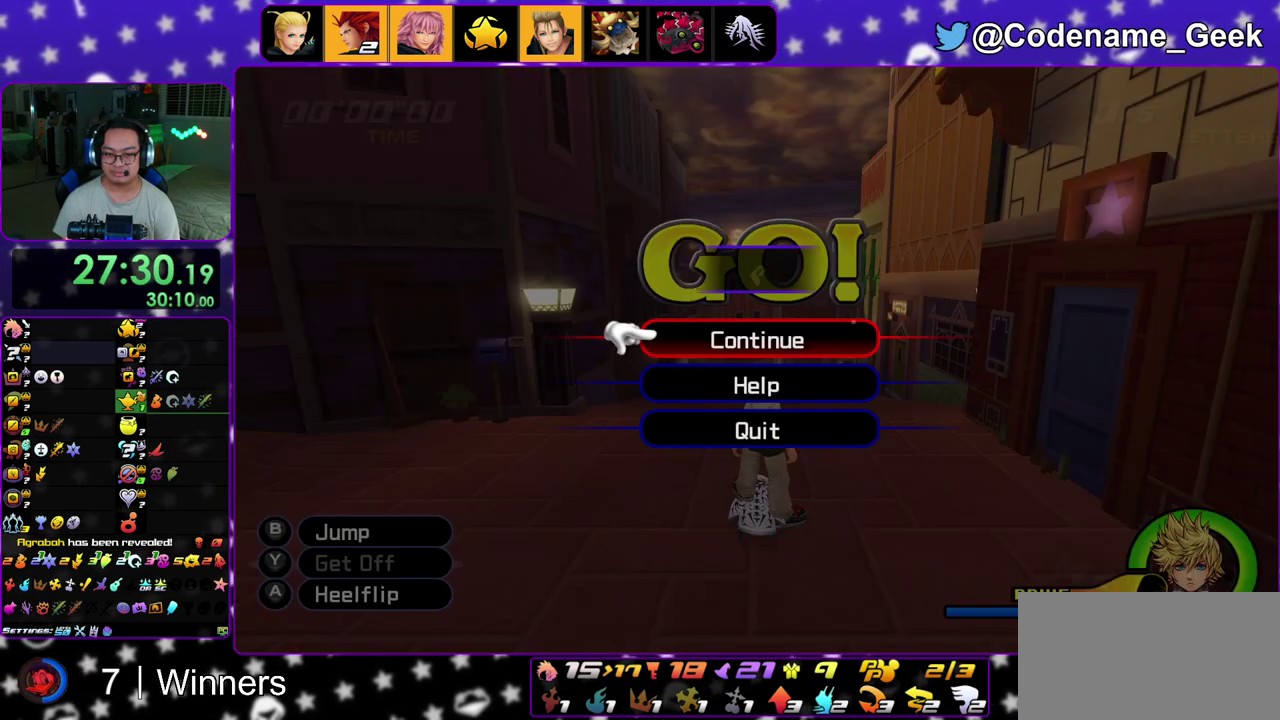
{"dt_ms": 500, "buttons": ["A"], "left_stick": "center", "right_stick": "center", "events": [[250, "A", "down"], [333, "B", "down"], [383, "B", "up"]]}